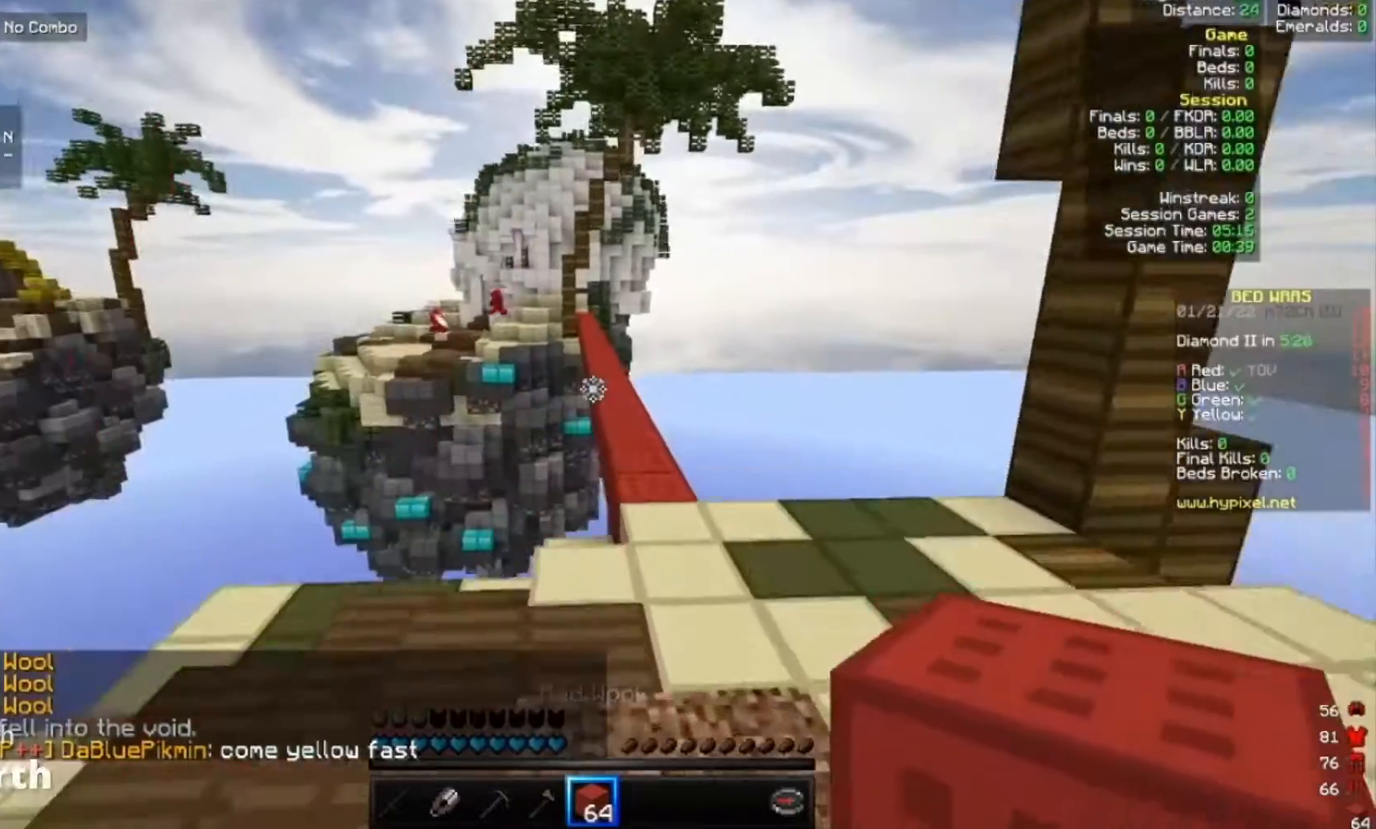
Gameplay with keyboard and mouse; each line is a JSON object with the keys and mouse buttons held at the frame after it. "events" lists presses ("down") and releases ("up") of "a", "d", "s", "w", "mouse_left" and "mouse_right" between this image and that frame as [ms after this image, input, new state], when the widget could be followed in between. "mouse_left", "mouse_right" = the "left", "right" buttons of the "mouse" list. No other keys are recorded. Fast repeated clicks can show as one long hold. Mouse movement is not recorded.
{"keys": ["w"], "mouse": ["left"], "events": [[333, "d", "up"], [500, "mouse_left", "down"]]}
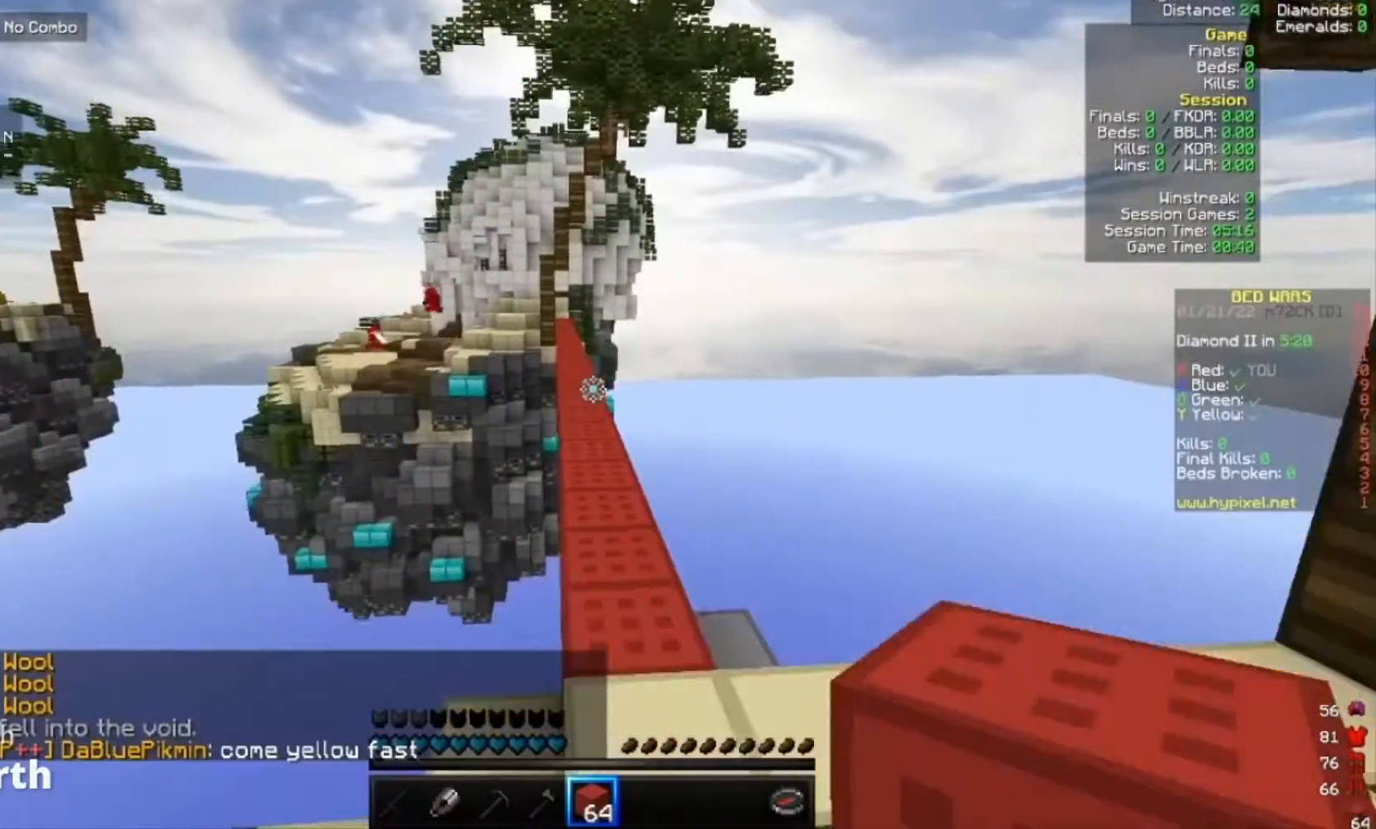
{"keys": ["w"], "mouse": [], "events": [[33, "mouse_left", "up"], [300, "mouse_left", "down"], [400, "mouse_left", "up"]]}
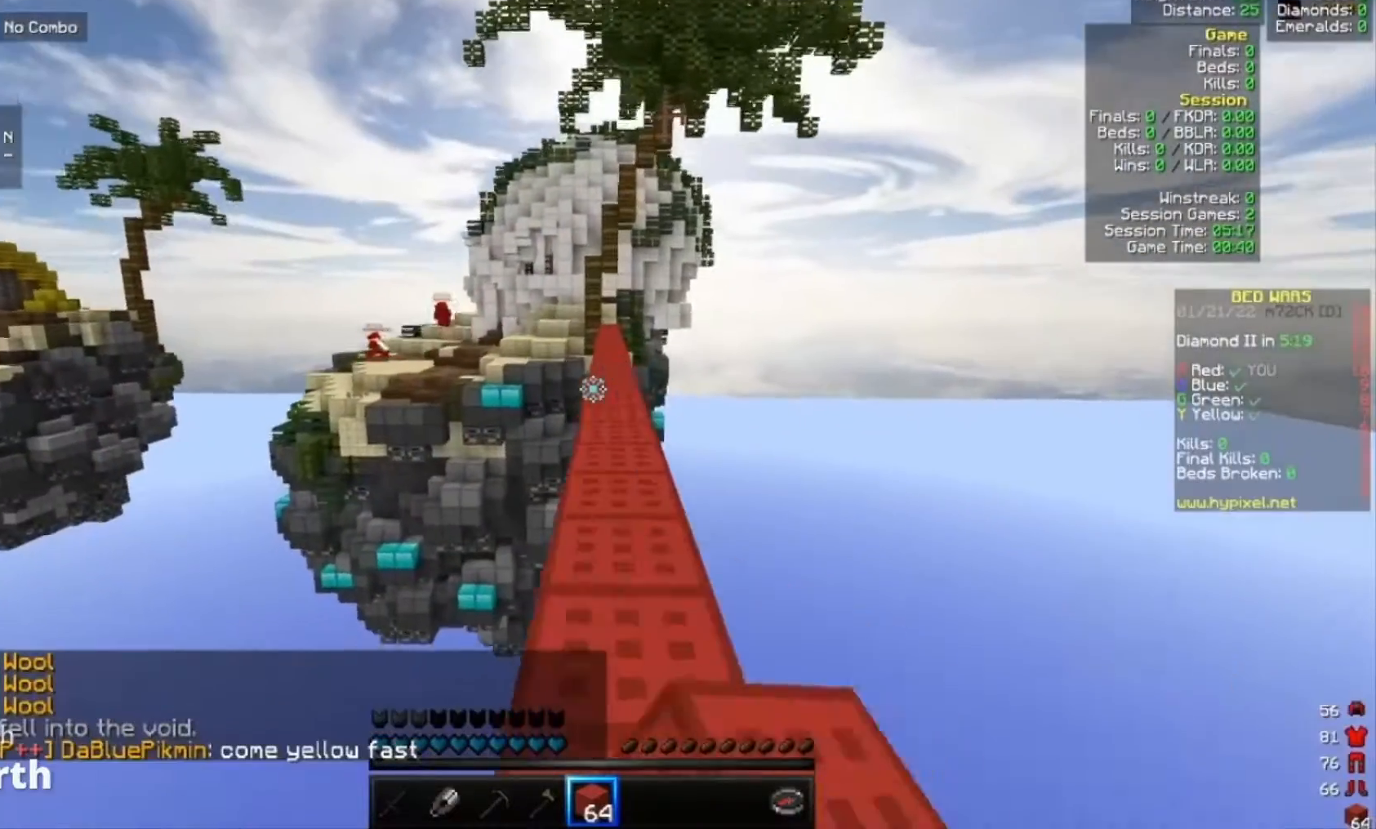
{"keys": ["w"], "mouse": [], "events": [[400, "mouse_left", "down"], [500, "mouse_left", "up"]]}
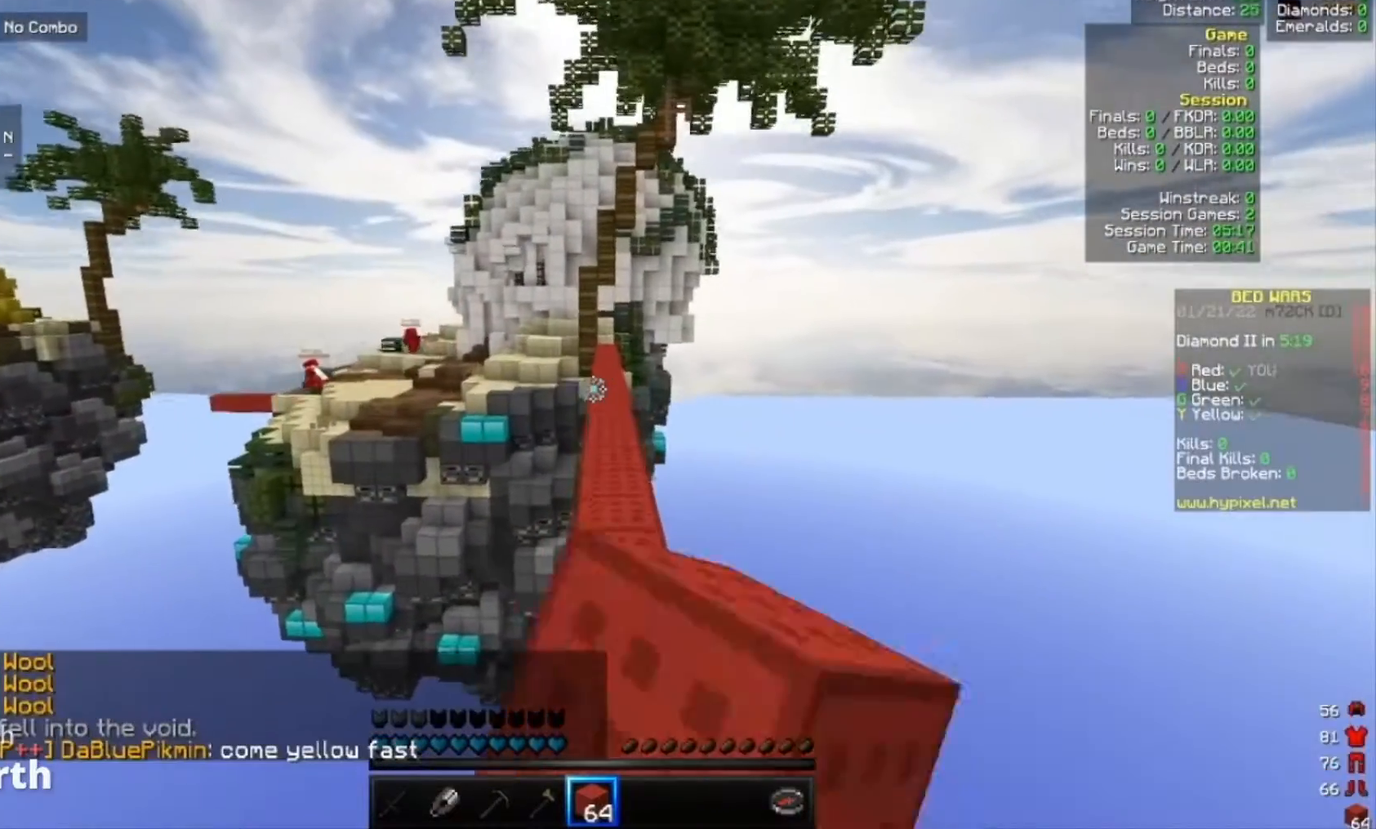
{"keys": ["w"], "mouse": ["right"], "events": [[333, "mouse_left", "down"], [433, "mouse_left", "up"], [433, "mouse_right", "down"]]}
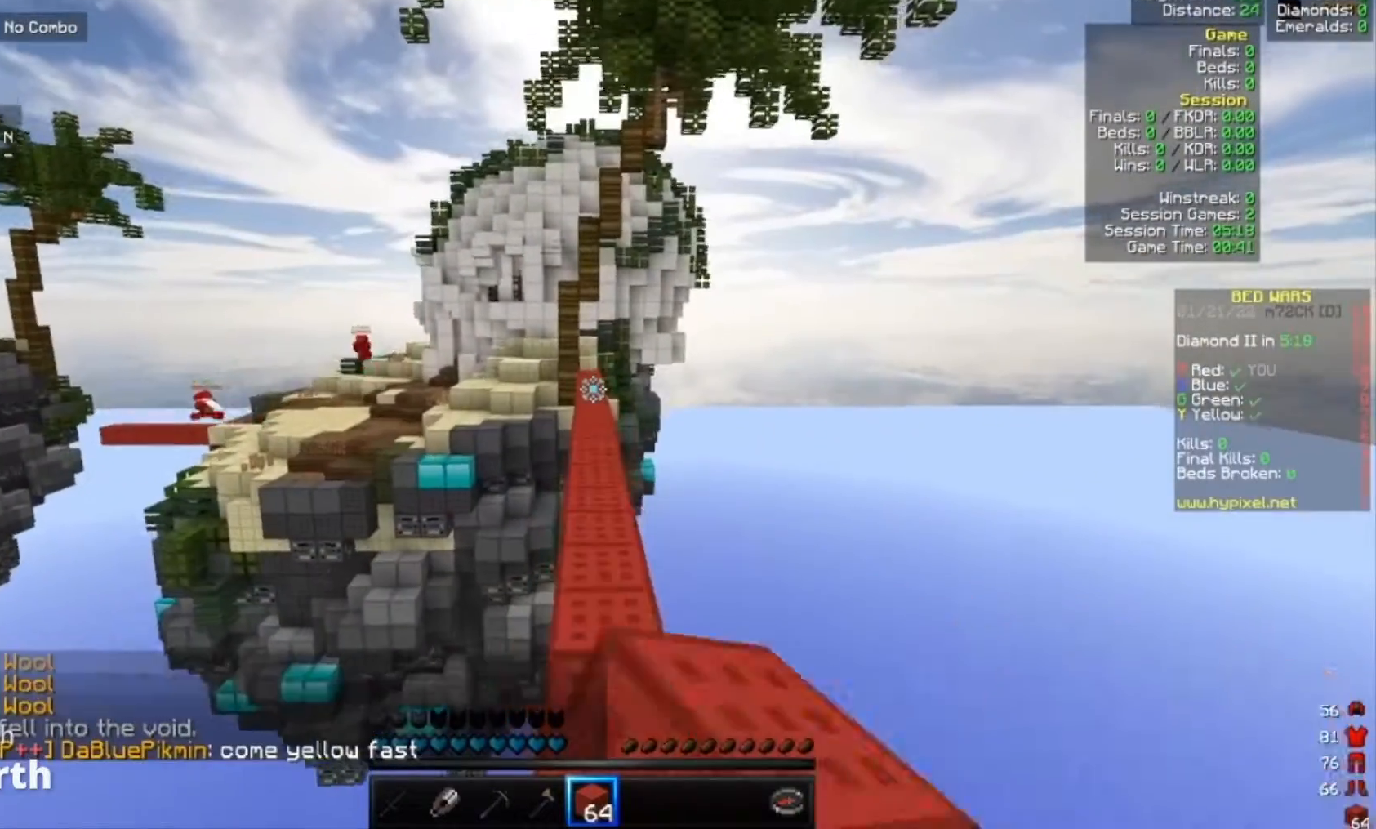
{"keys": ["w"], "mouse": [], "events": [[33, "mouse_right", "up"], [267, "mouse_left", "down"], [367, "mouse_right", "down"], [400, "mouse_left", "up"], [433, "mouse_right", "up"]]}
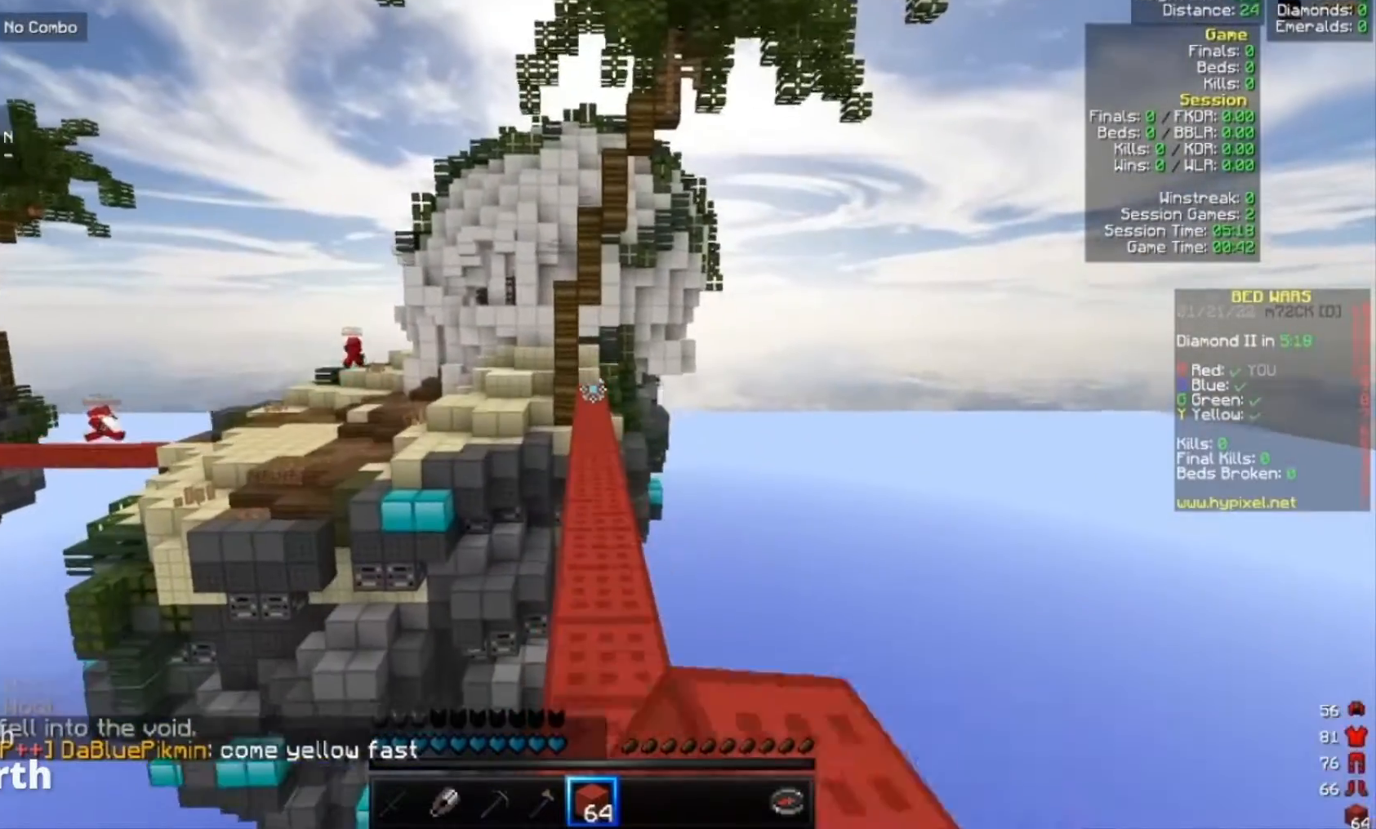
{"keys": ["w"], "mouse": [], "events": [[167, "mouse_left", "down"], [200, "mouse_right", "down"], [300, "mouse_left", "up"], [333, "mouse_right", "up"]]}
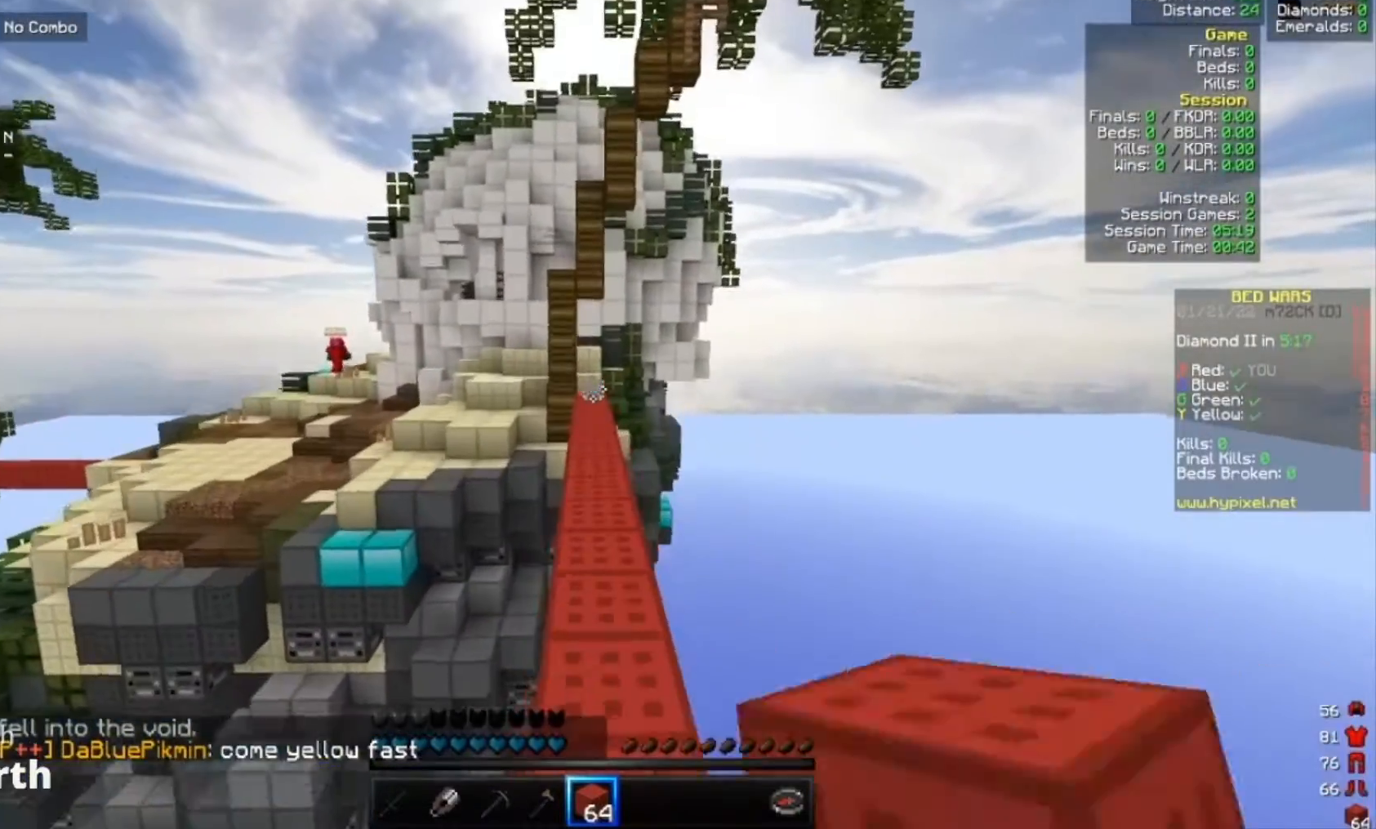
{"keys": ["w"], "mouse": ["left", "right"], "events": [[67, "mouse_right", "down"], [100, "mouse_left", "down"], [200, "mouse_left", "up"], [233, "mouse_right", "up"], [467, "mouse_left", "down"], [500, "mouse_right", "down"]]}
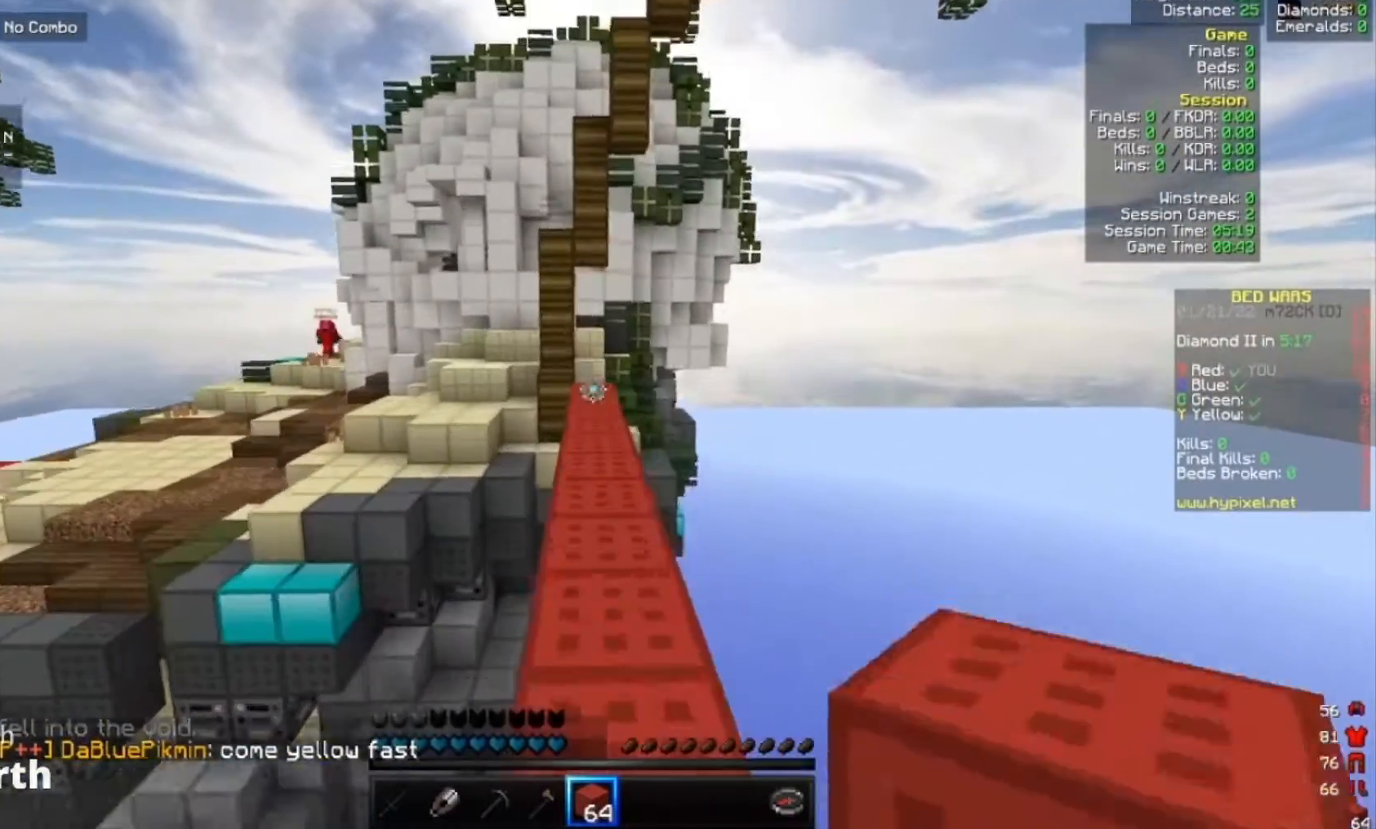
{"keys": ["w"], "mouse": [], "events": [[67, "mouse_left", "up"], [100, "mouse_right", "up"], [300, "mouse_left", "down"], [333, "mouse_right", "down"], [400, "mouse_left", "up"], [467, "mouse_right", "up"]]}
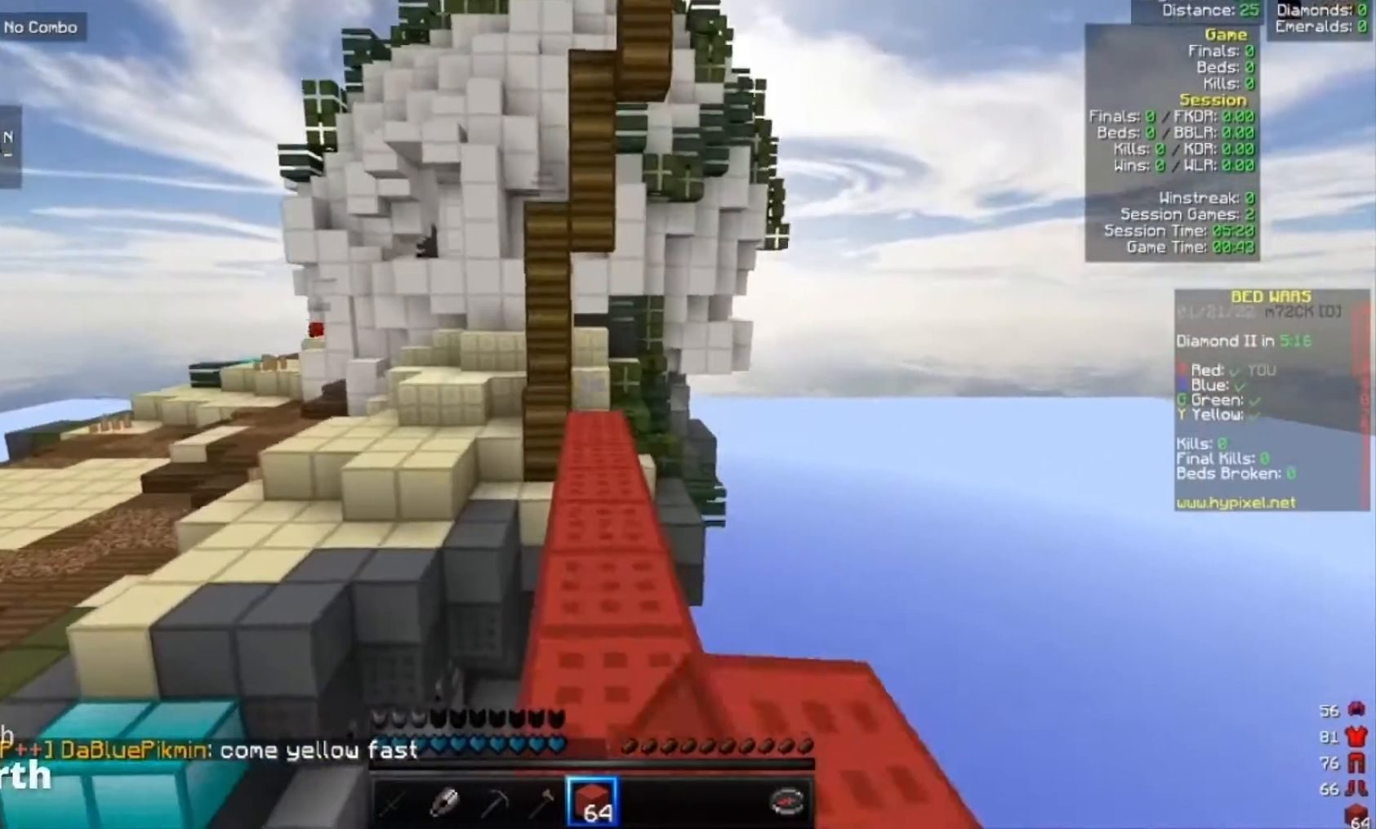
{"keys": ["d", "w"], "mouse": [], "events": [[133, "mouse_left", "down"], [200, "mouse_left", "up"], [367, "d", "down"]]}
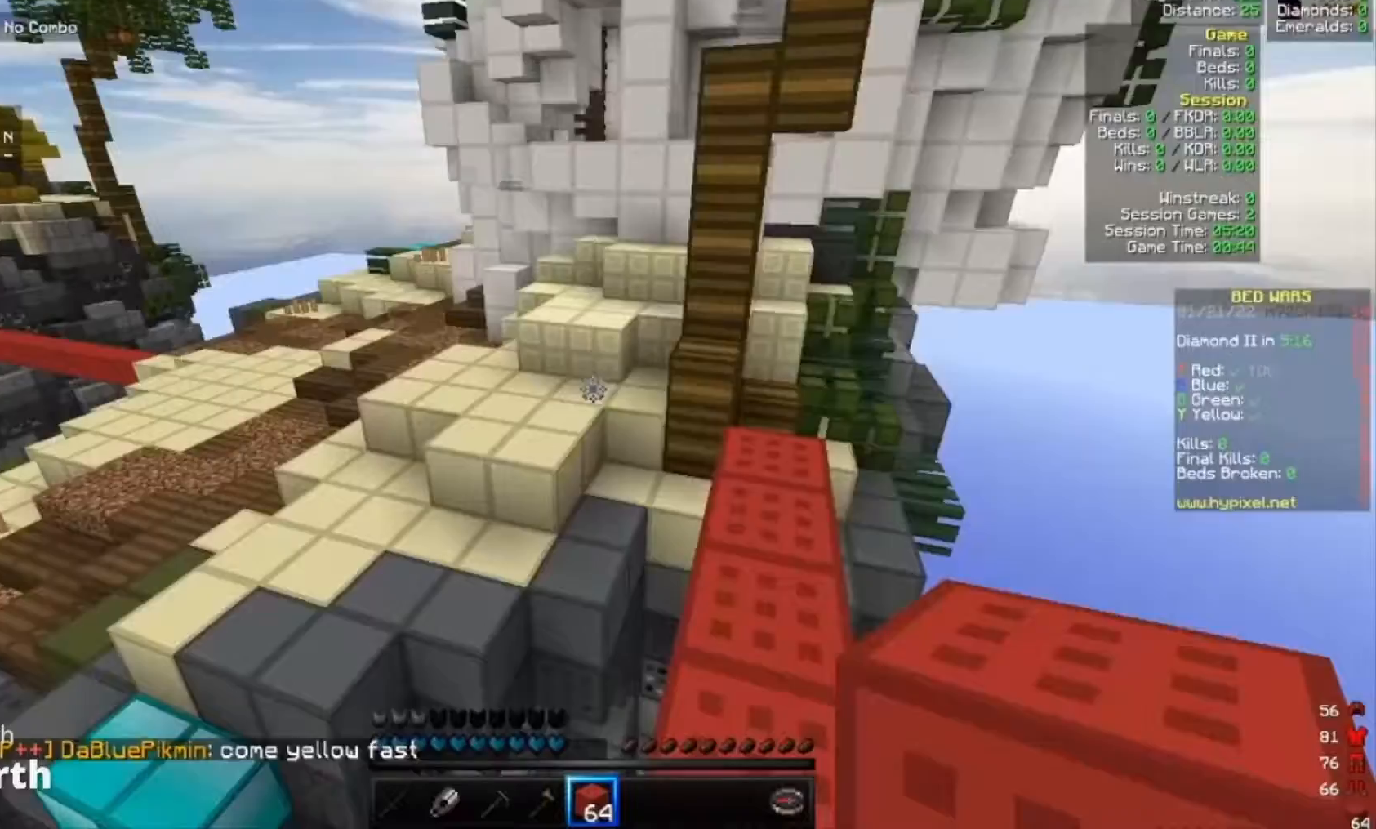
{"keys": ["w"], "mouse": ["left"], "events": [[200, "d", "up"], [500, "mouse_left", "down"]]}
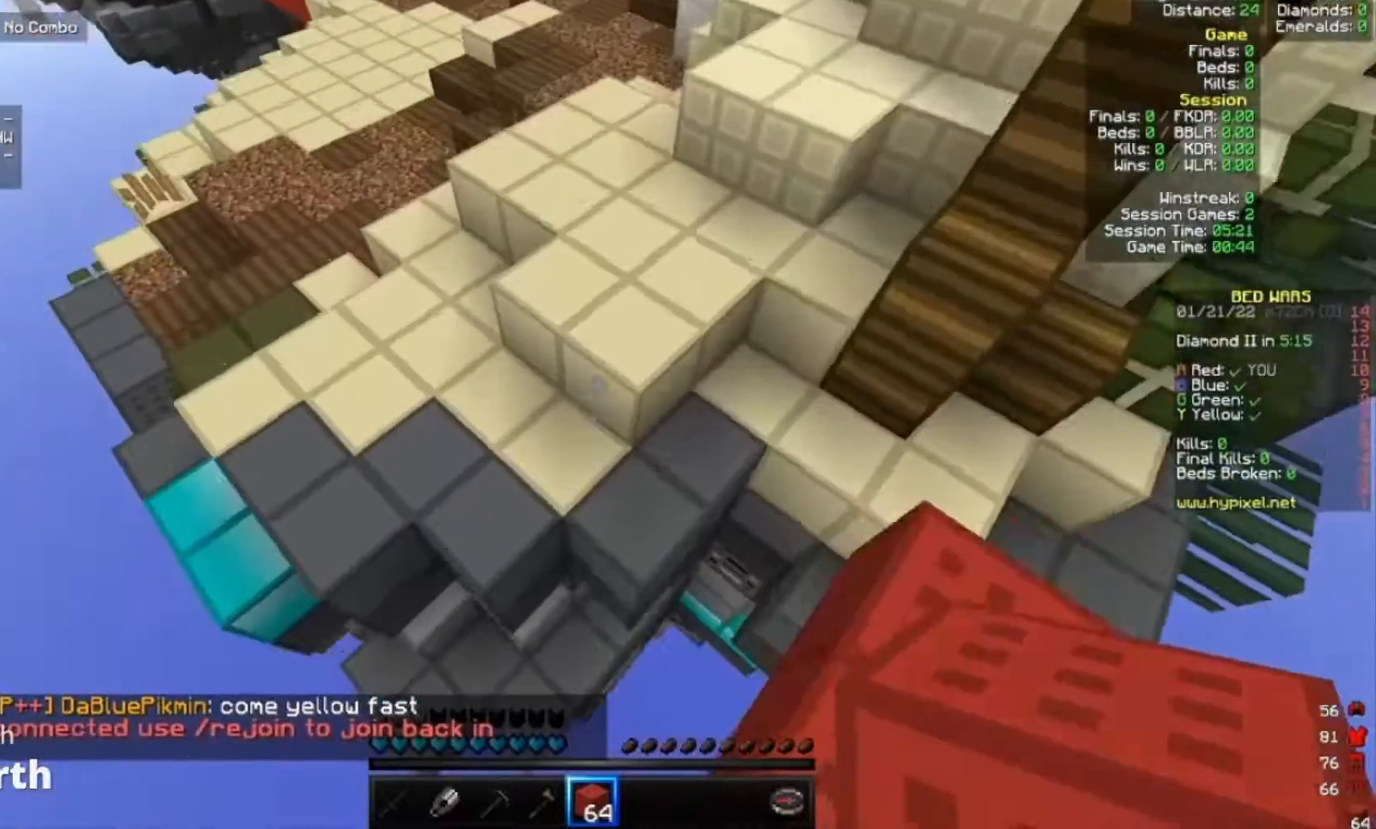
{"keys": ["w"], "mouse": [], "events": [[100, "mouse_left", "up"], [200, "mouse_left", "down"], [200, "mouse_right", "down"], [300, "mouse_left", "up"], [300, "mouse_right", "up"], [367, "mouse_left", "down"], [367, "mouse_right", "down"], [433, "mouse_left", "up"], [433, "mouse_right", "up"]]}
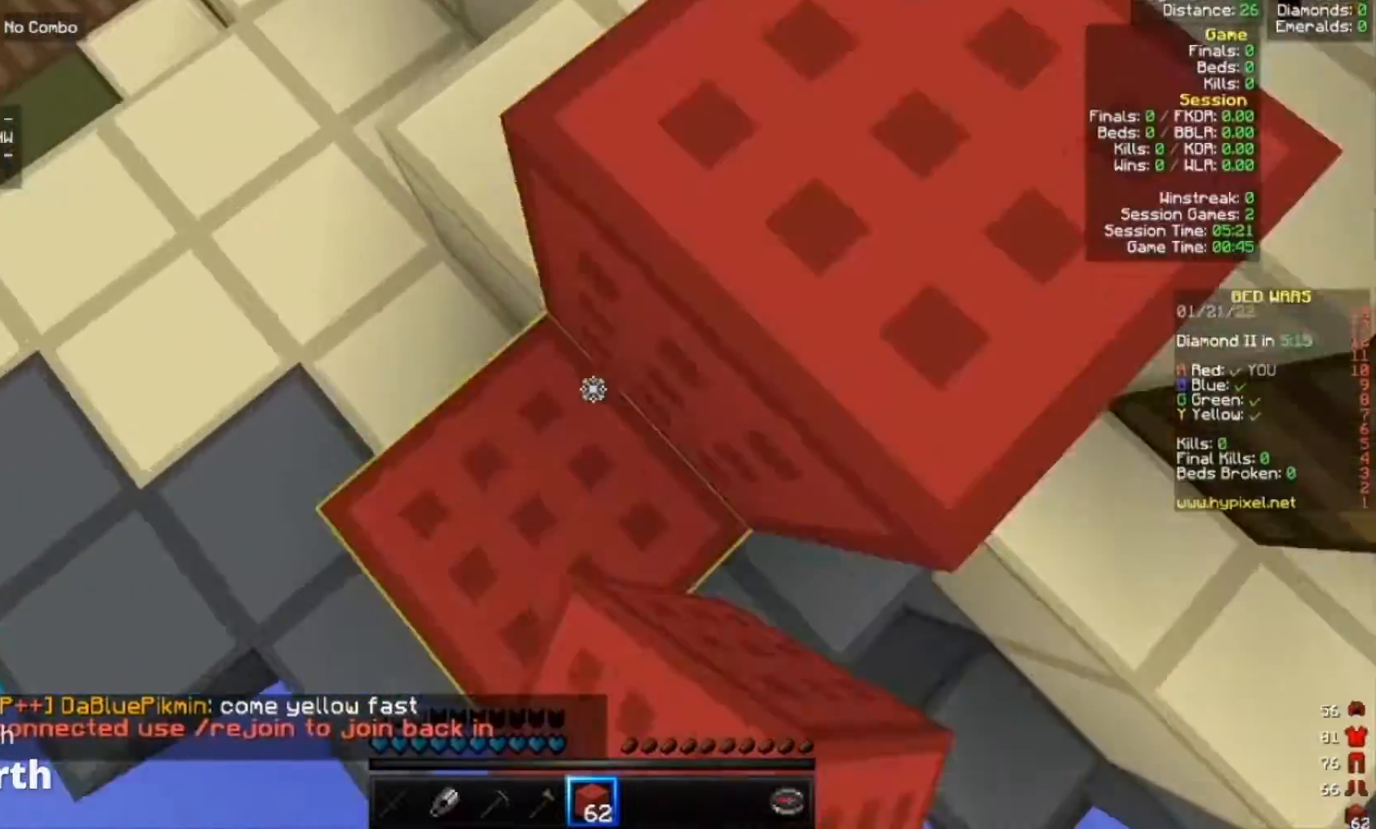
{"keys": ["w"], "mouse": [], "events": []}
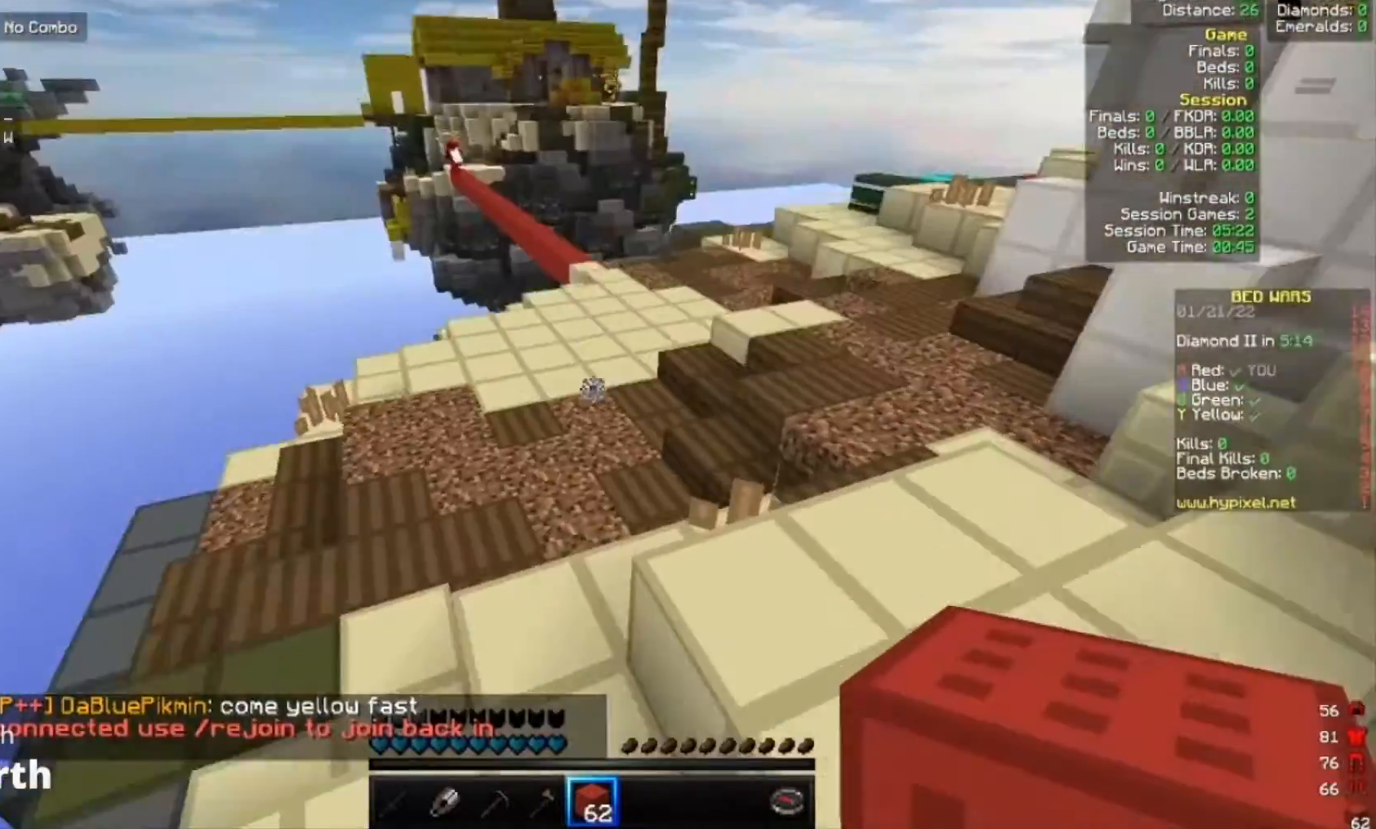
{"keys": ["w"], "mouse": [], "events": []}
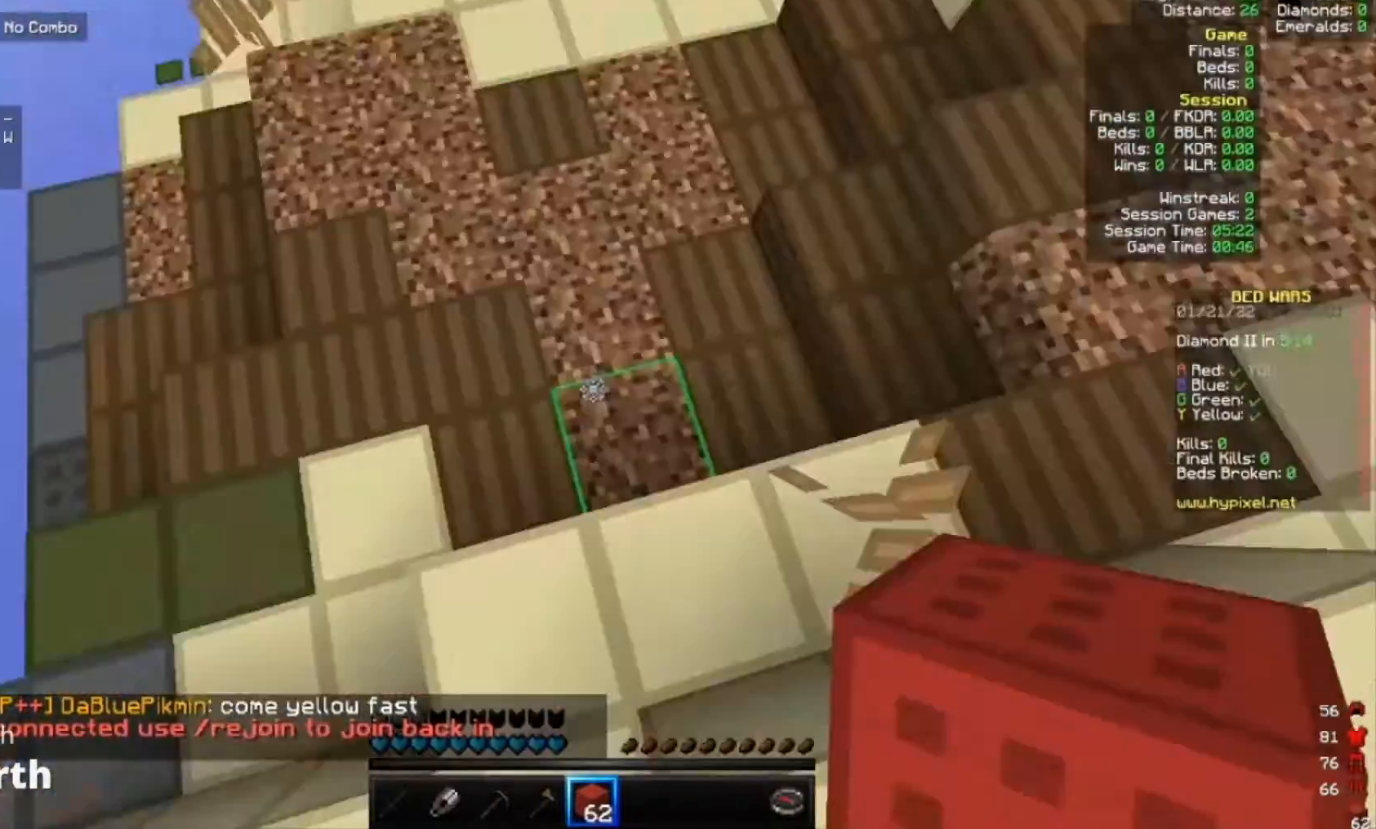
{"keys": ["w"], "mouse": [], "events": [[33, "mouse_left", "down"], [33, "mouse_right", "down"], [133, "mouse_left", "up"], [167, "mouse_right", "up"]]}
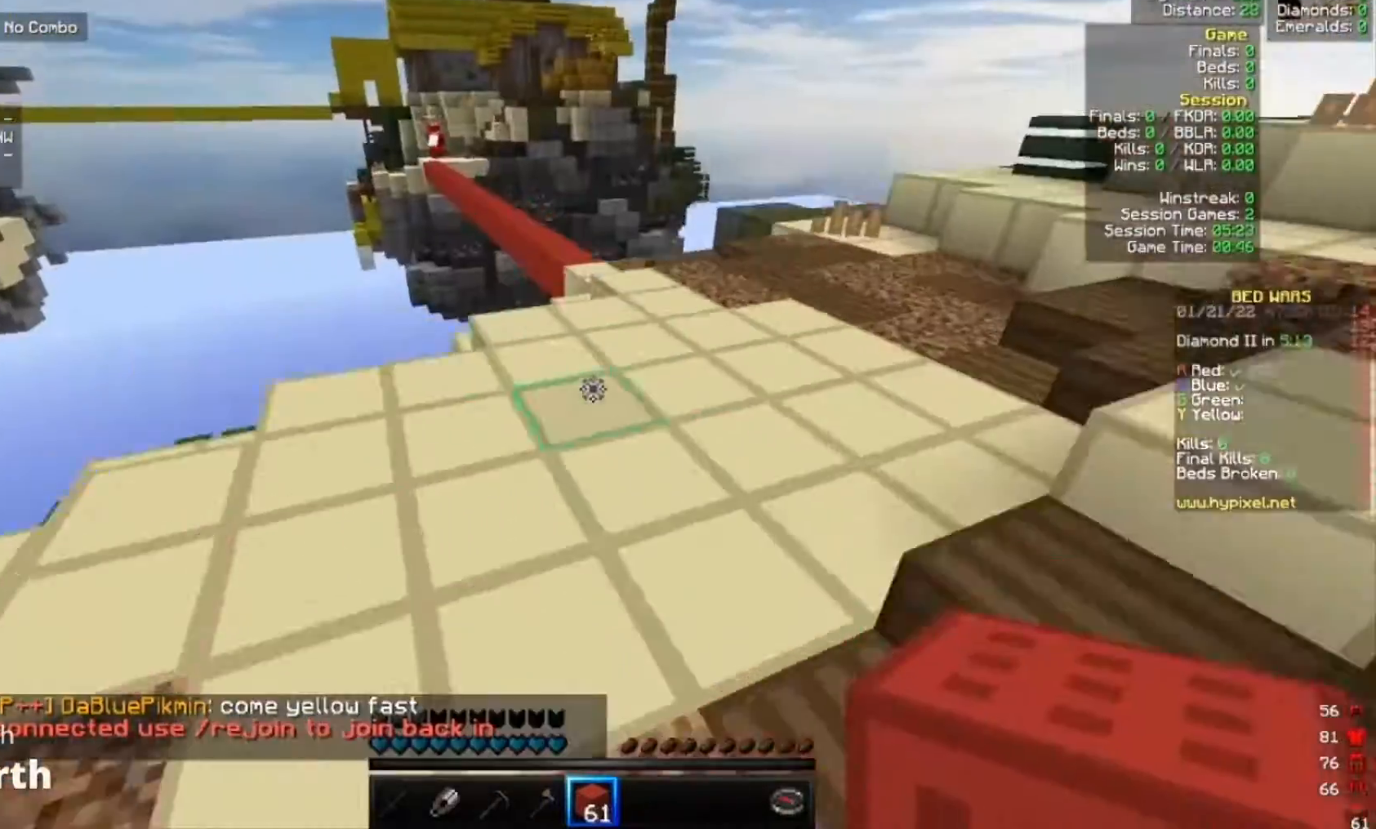
{"keys": ["d", "w"], "mouse": [], "events": [[467, "d", "down"]]}
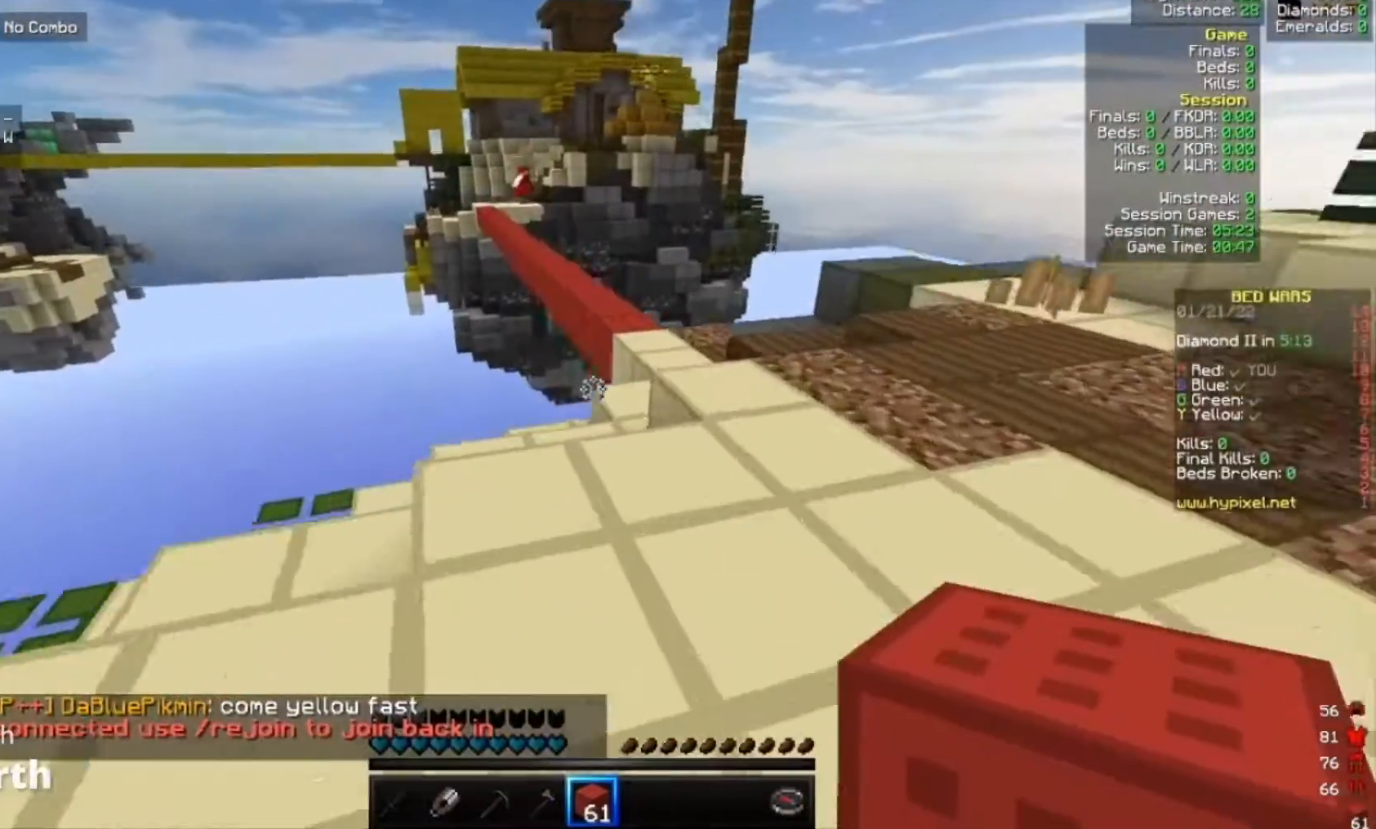
{"keys": ["w"], "mouse": [], "events": [[333, "d", "up"]]}
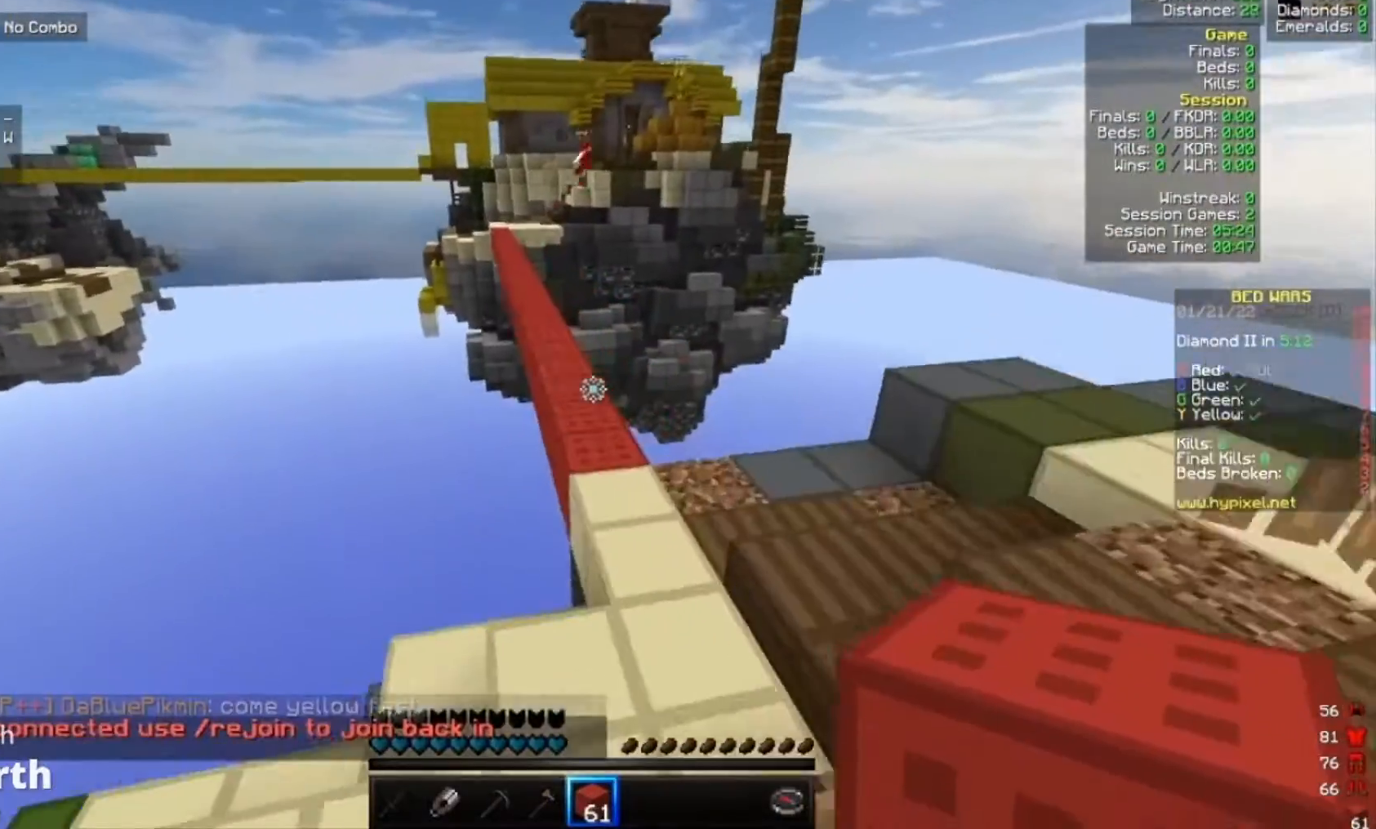
{"keys": ["w"], "mouse": [], "events": [[233, "mouse_left", "down"], [233, "mouse_right", "down"], [300, "mouse_left", "up"], [333, "mouse_right", "up"]]}
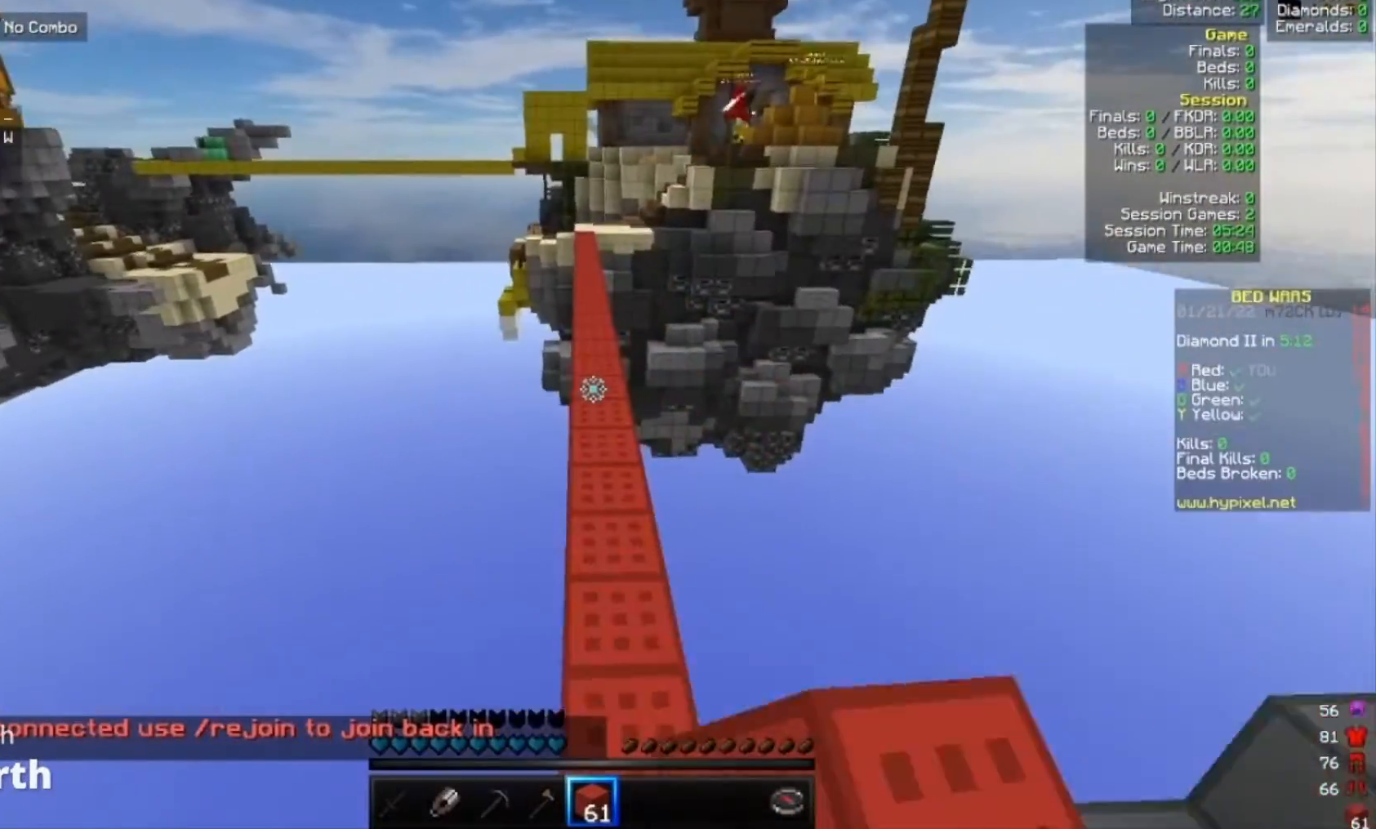
{"keys": ["w"], "mouse": [], "events": [[33, "mouse_left", "down"], [100, "mouse_right", "down"], [133, "mouse_left", "up"], [200, "mouse_right", "up"], [333, "mouse_left", "down"], [333, "mouse_right", "down"], [433, "mouse_left", "up"], [467, "mouse_right", "up"]]}
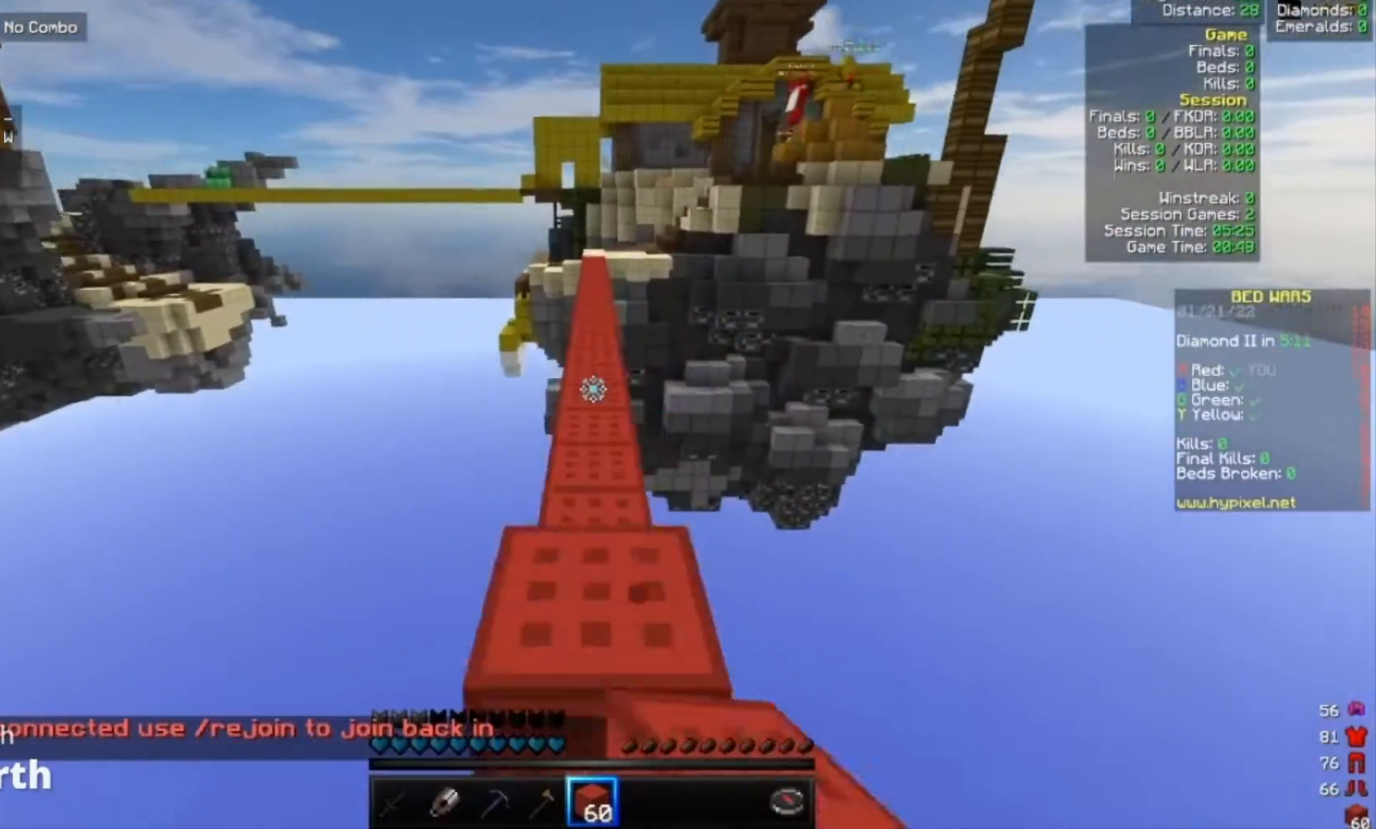
{"keys": ["w"], "mouse": [], "events": []}
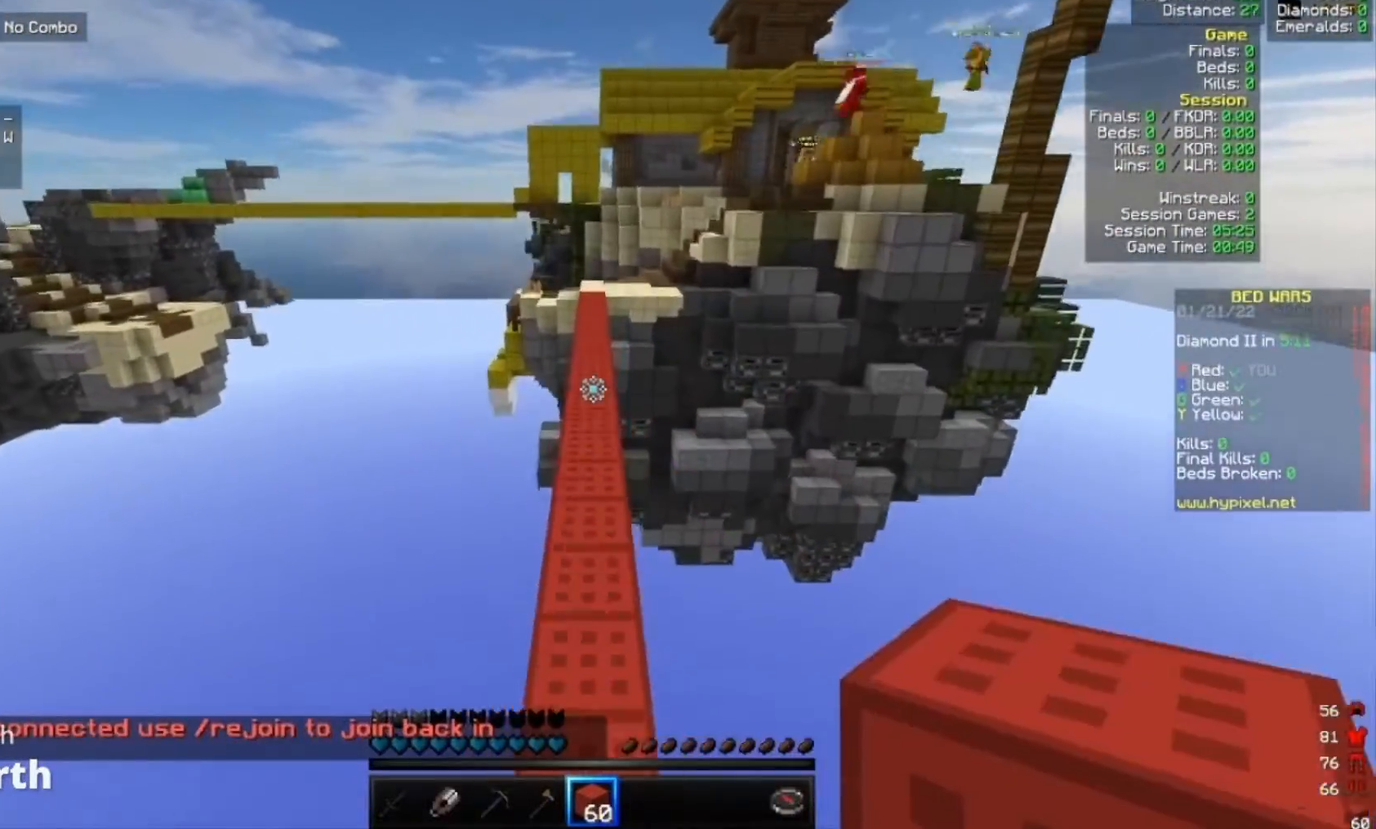
{"keys": ["w"], "mouse": [], "events": [[300, "mouse_left", "down"], [300, "mouse_right", "down"], [367, "mouse_left", "up"], [400, "mouse_right", "up"]]}
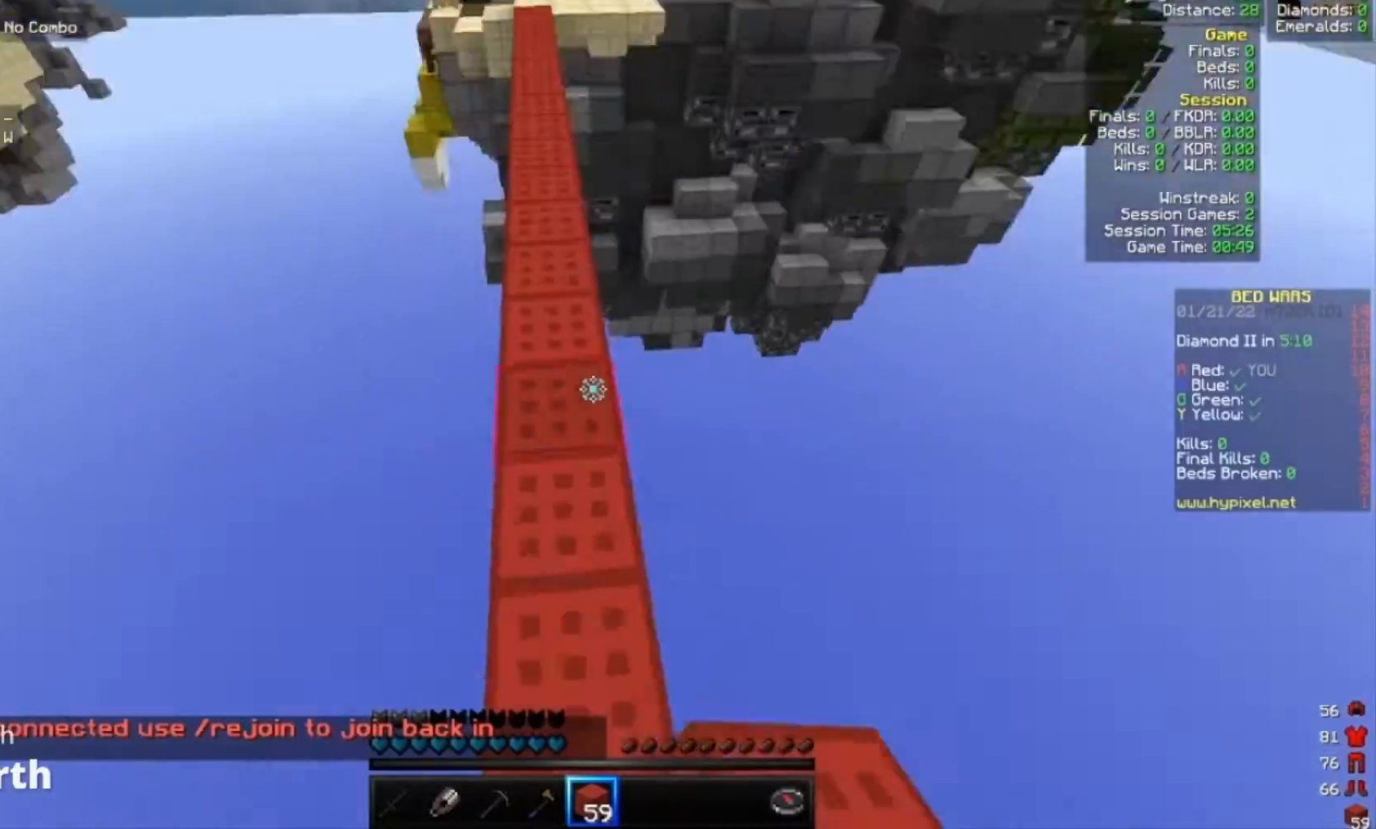
{"keys": ["w"], "mouse": [], "events": [[367, "mouse_right", "down"], [400, "mouse_left", "down"], [433, "mouse_left", "up"], [433, "mouse_right", "up"]]}
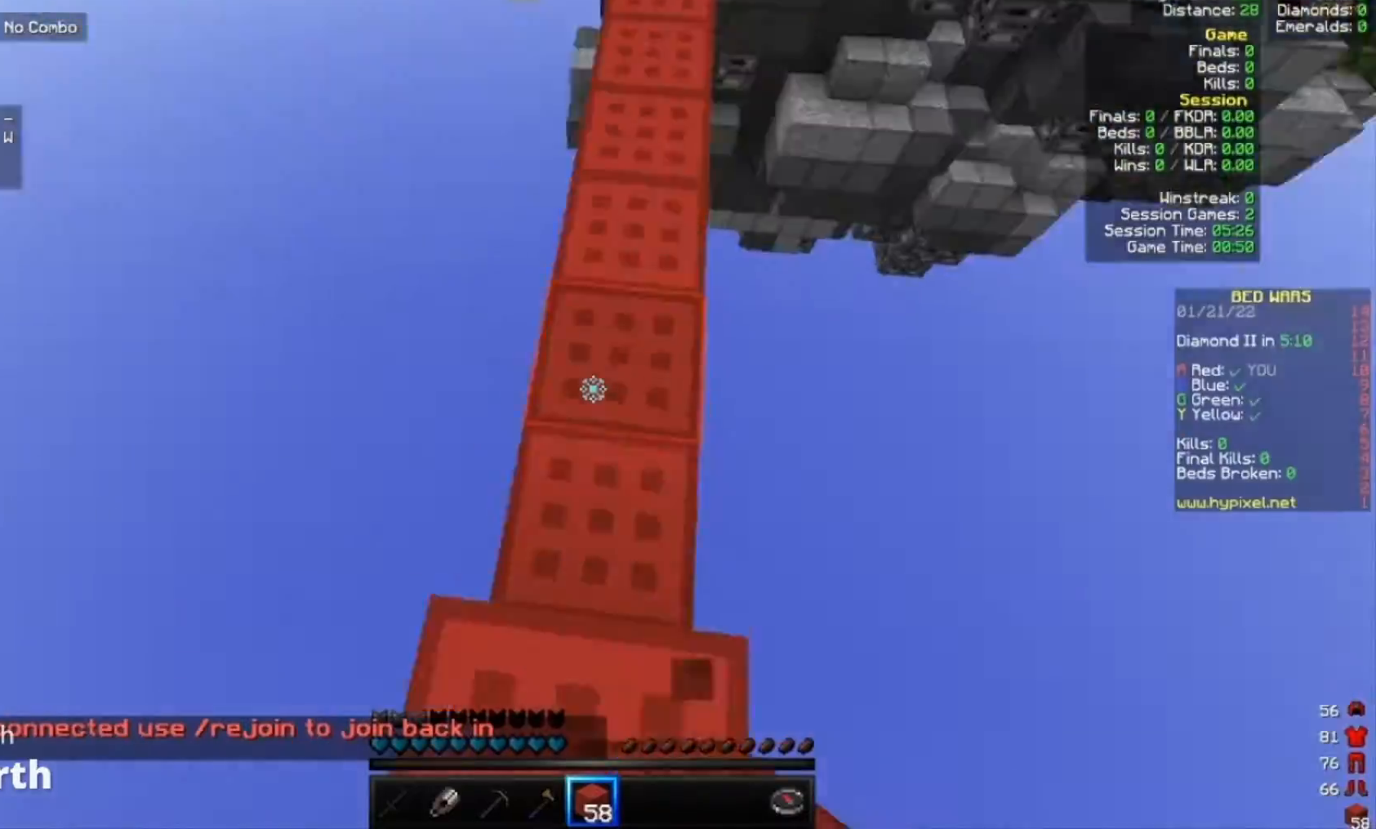
{"keys": ["w"], "mouse": [], "events": []}
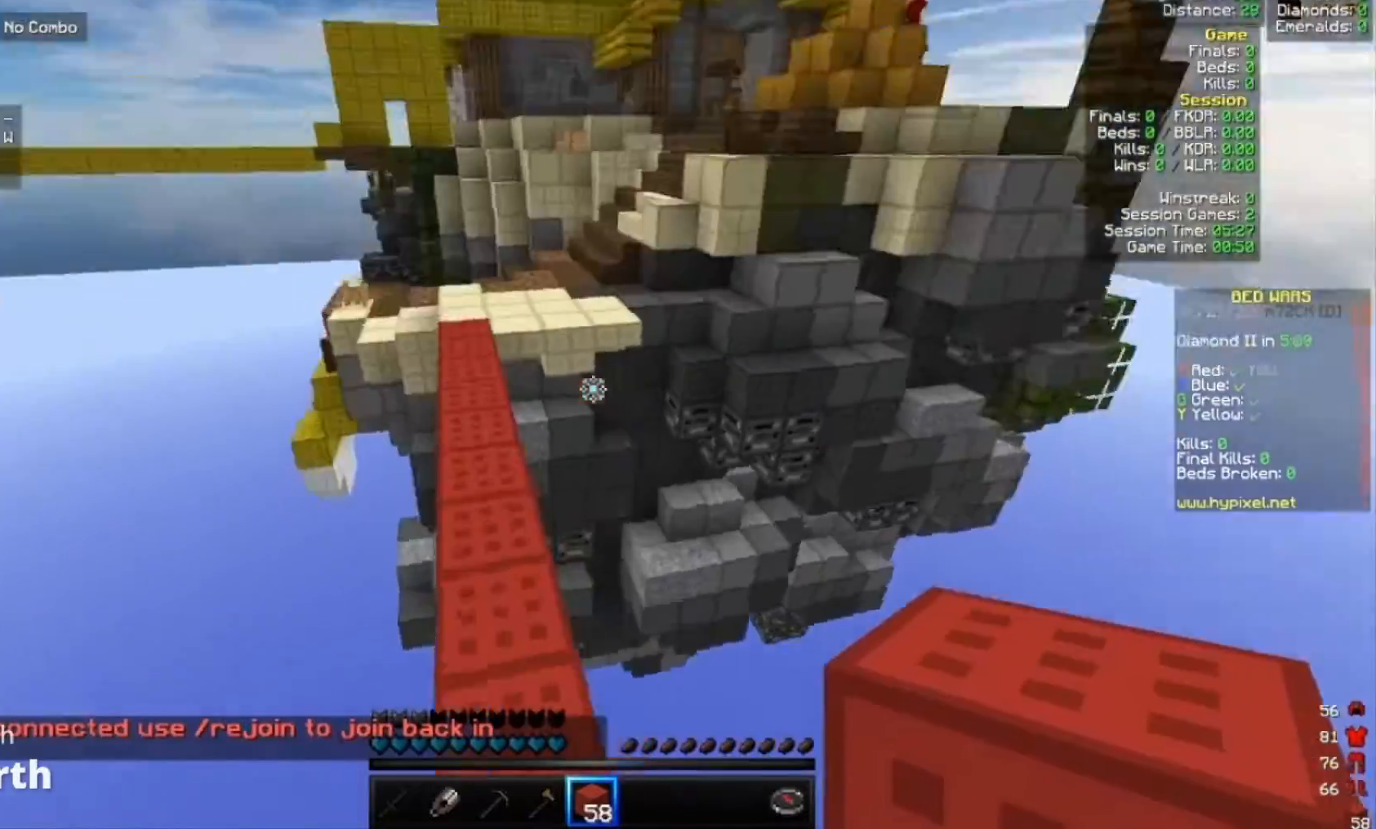
{"keys": ["w"], "mouse": [], "events": []}
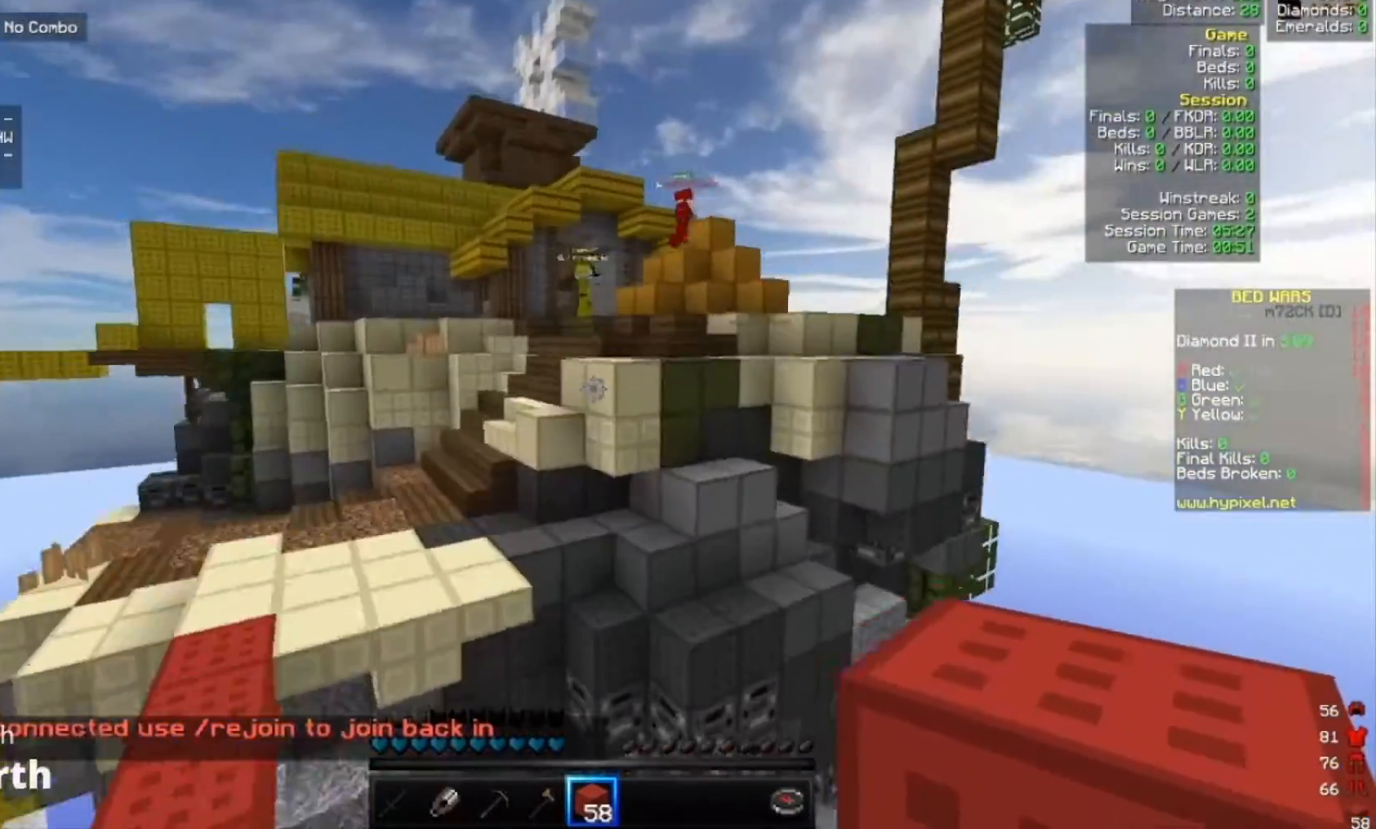
{"keys": ["w"], "mouse": [], "events": []}
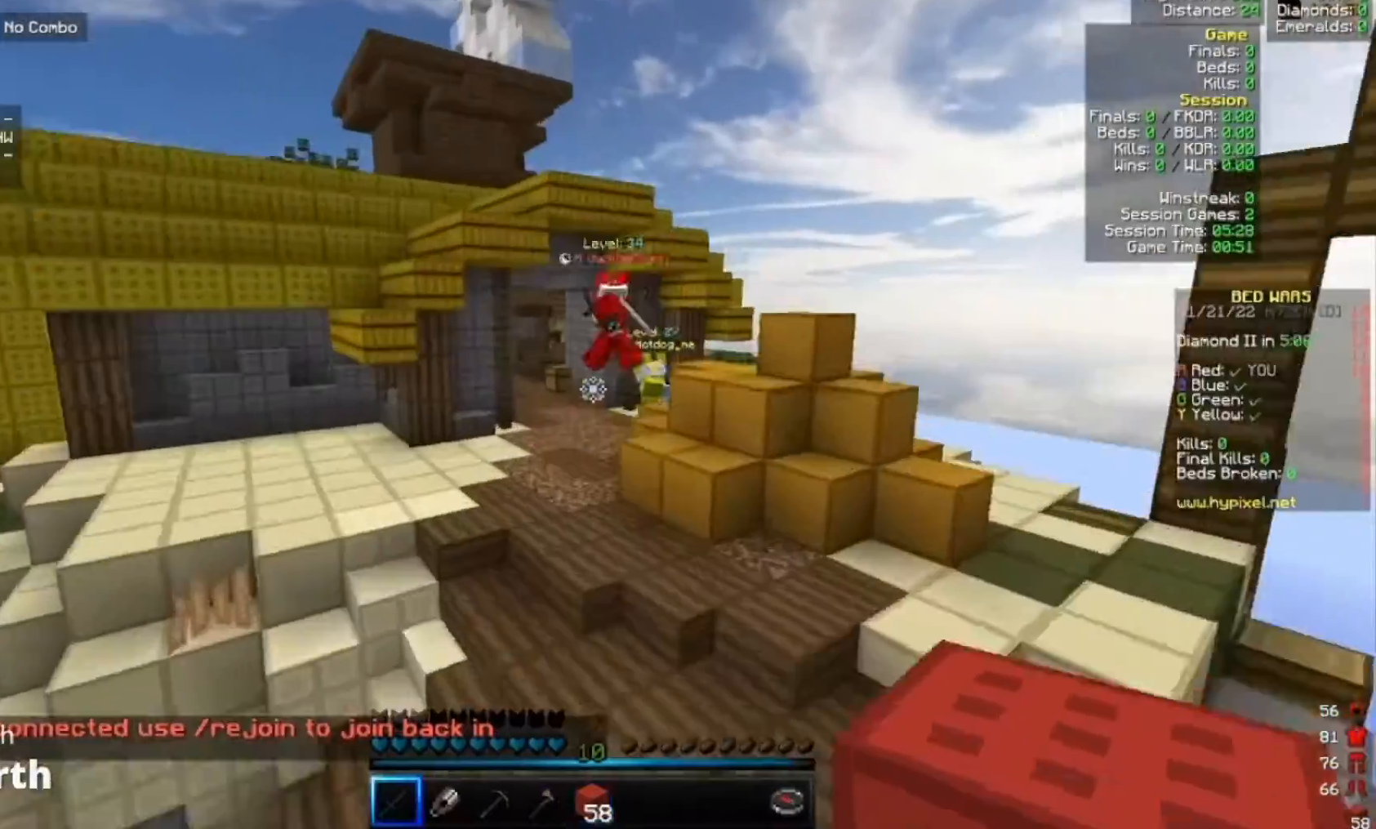
{"keys": ["w"], "mouse": [], "events": []}
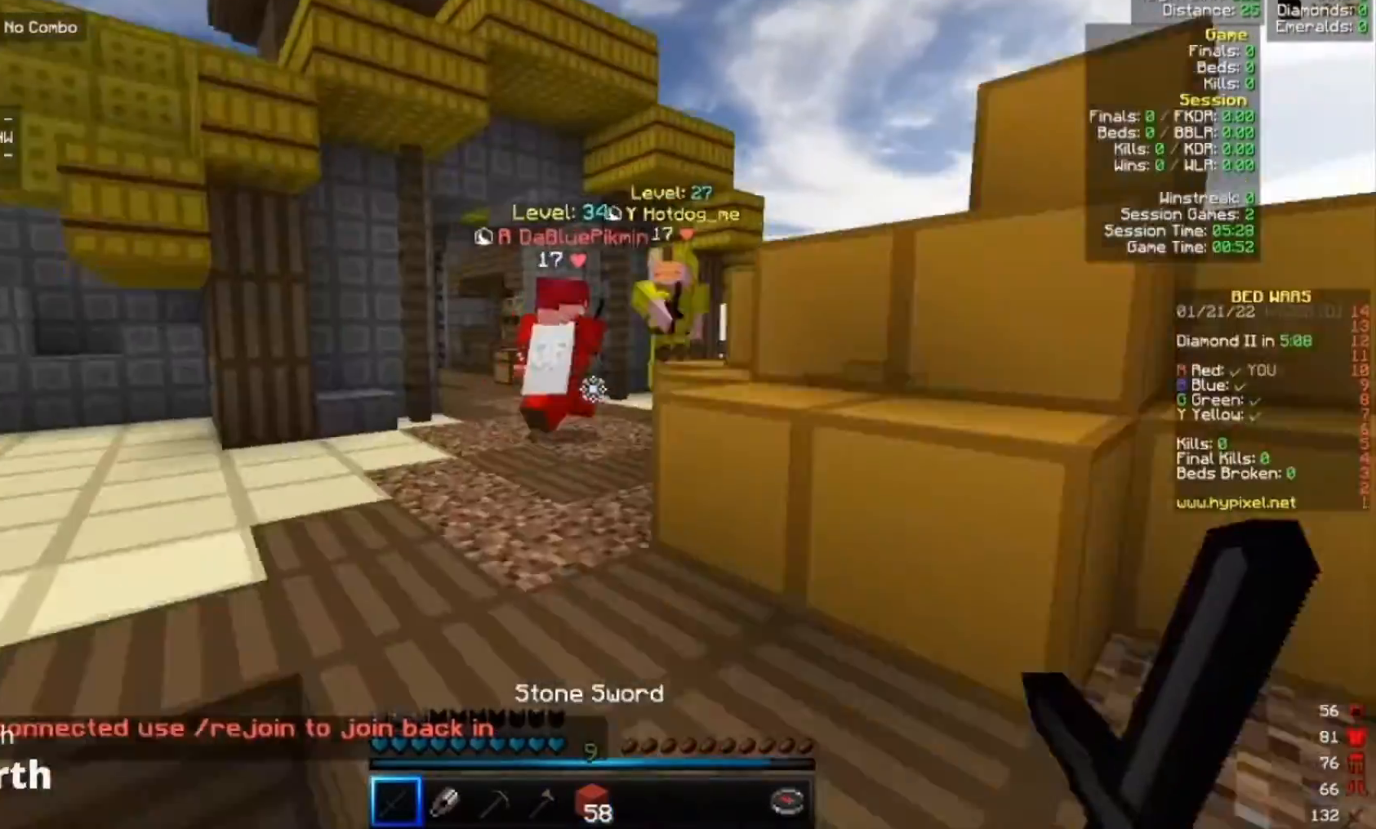
{"keys": ["w"], "mouse": [], "events": []}